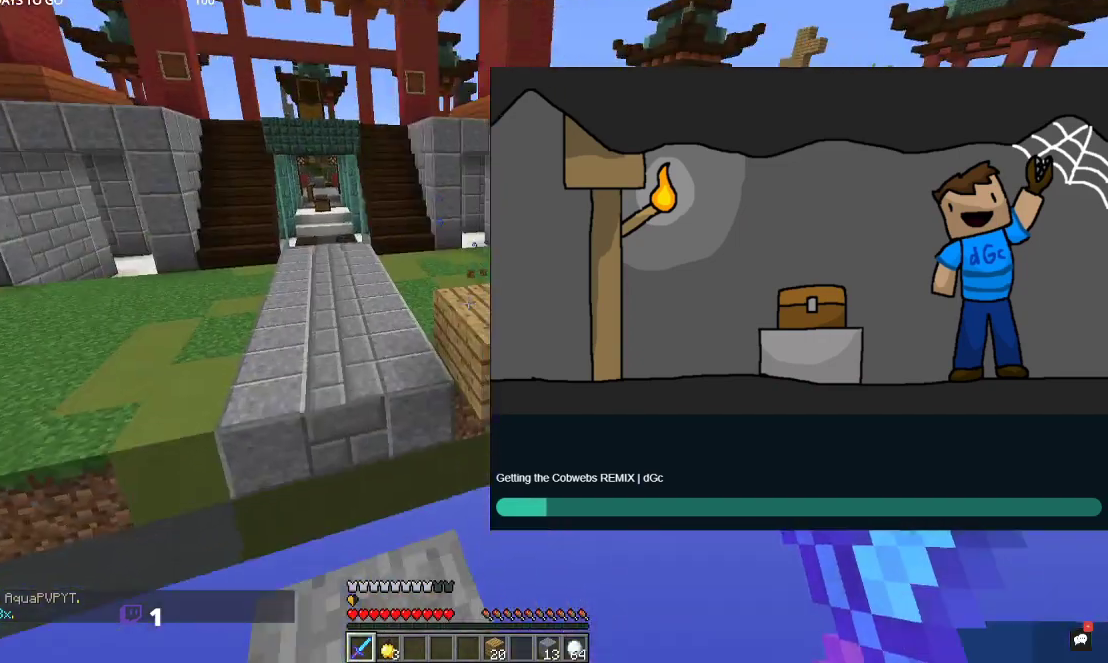
Gameplay with keyboard and mouse; each line is a JSON object with the keys and mouse buttons held at the frame after it. "events" lists presses ("down") and releases ("up") of "a", "d", "s", "space", "w", "mouse_left" and "mouse_right" between this image and that frame as [ms after this image, input, new state], when the widget could be followed in between. "mouse_left", "mouse_right" = the "left", "right" buttons of the "mouse" list. No other keys are recorded. Fast repeated clicks can show as one long hold. Mouse movement is not recorded.
{"keys": ["w"], "mouse": [], "events": [[167, "space", "down"], [367, "space", "up"]]}
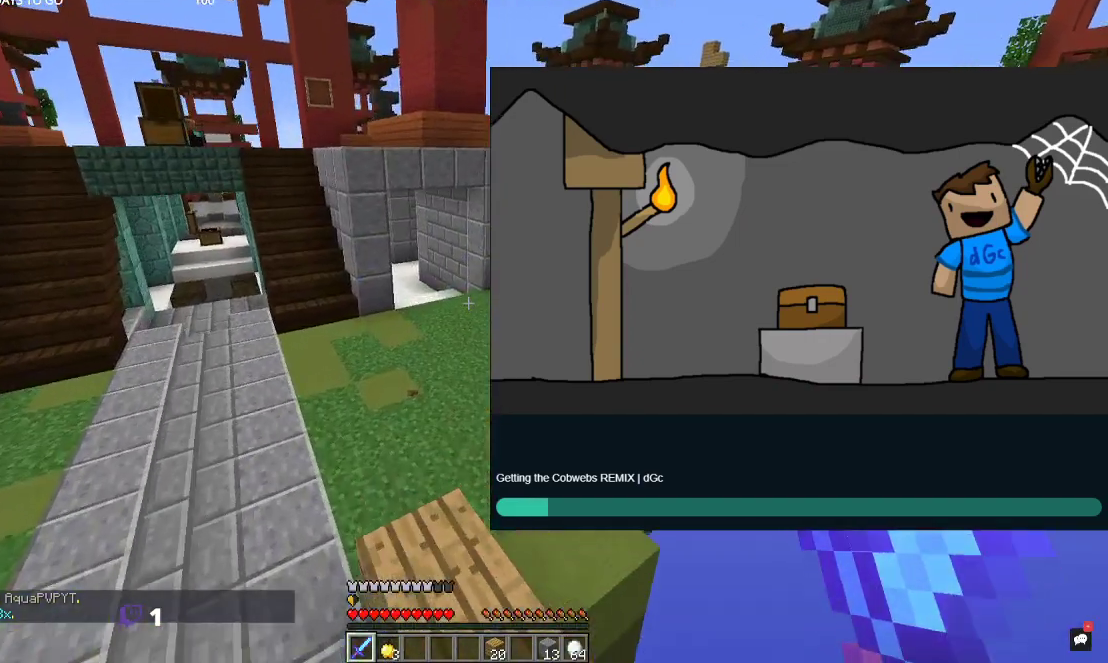
{"keys": ["space", "w"], "mouse": [], "events": [[334, "space", "down"]]}
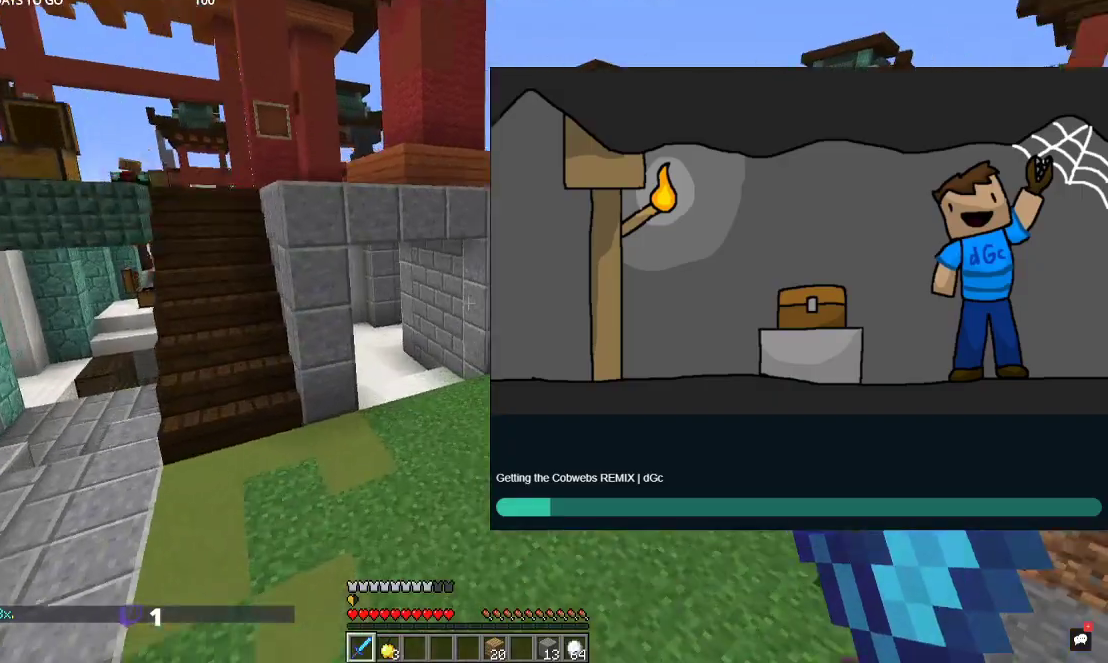
{"keys": ["w"], "mouse": ["left"], "events": [[34, "space", "up"], [234, "mouse_left", "down"], [400, "mouse_left", "up"], [467, "mouse_left", "down"]]}
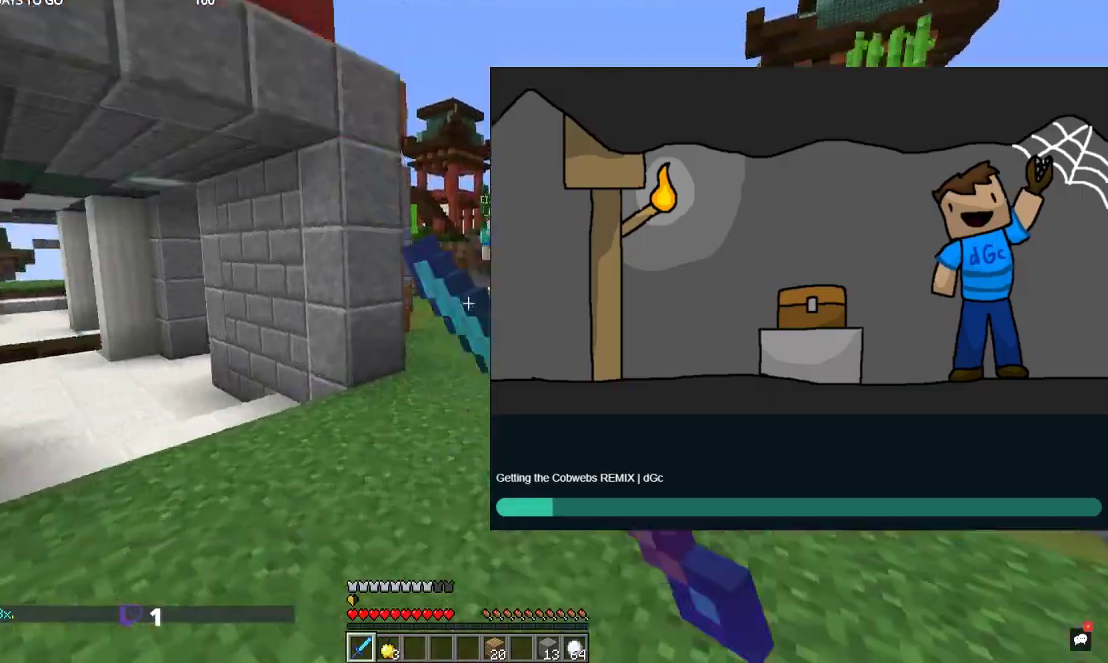
{"keys": ["w"], "mouse": ["left"], "events": [[100, "mouse_left", "up"], [167, "mouse_left", "down"], [334, "d", "down"], [334, "mouse_left", "up"], [434, "mouse_left", "down"], [500, "d", "up"]]}
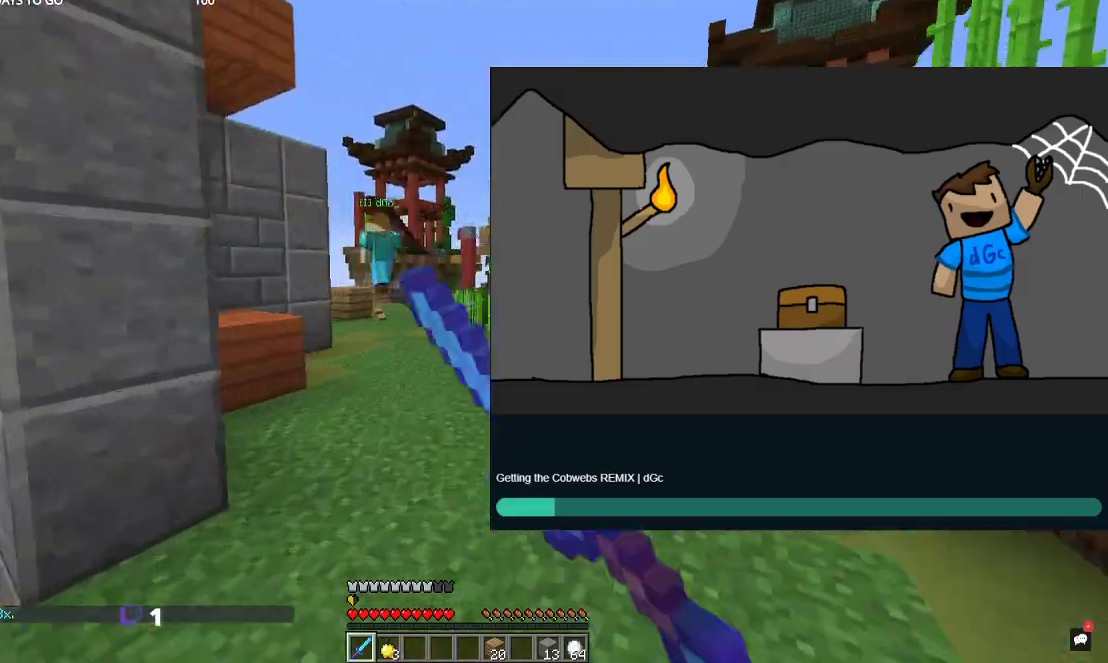
{"keys": ["w"], "mouse": ["left"], "events": [[34, "space", "down"], [67, "mouse_left", "up"], [167, "mouse_left", "down"], [300, "mouse_left", "up"], [300, "space", "up"], [467, "mouse_left", "down"]]}
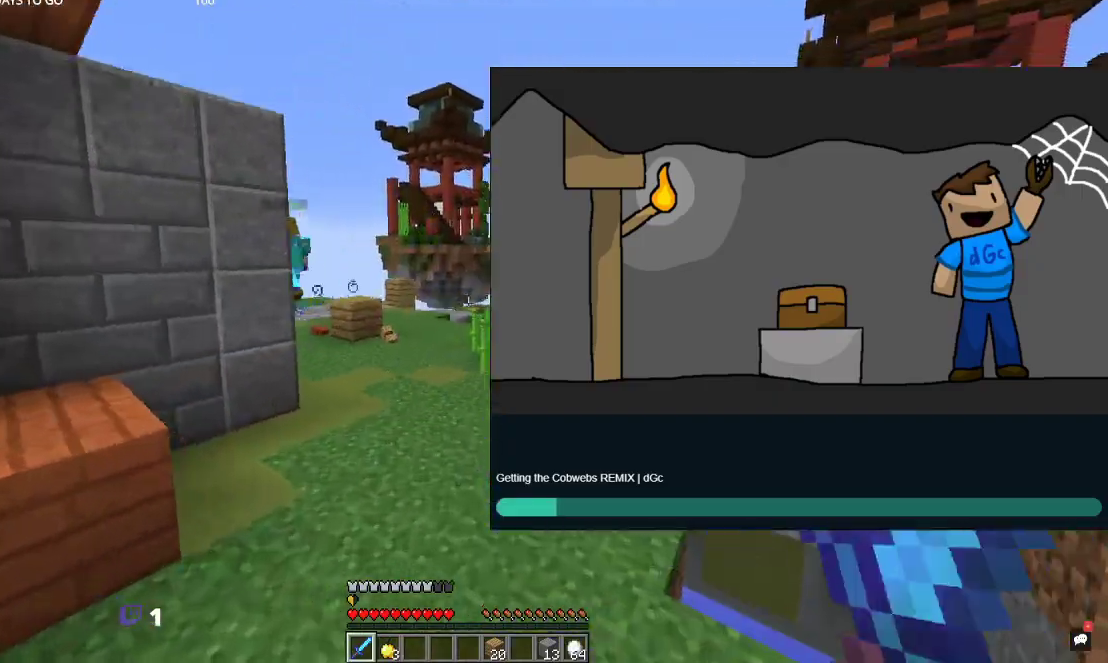
{"keys": ["w"], "mouse": ["left"], "events": [[134, "space", "down"], [367, "space", "up"], [400, "mouse_left", "up"], [467, "mouse_left", "down"]]}
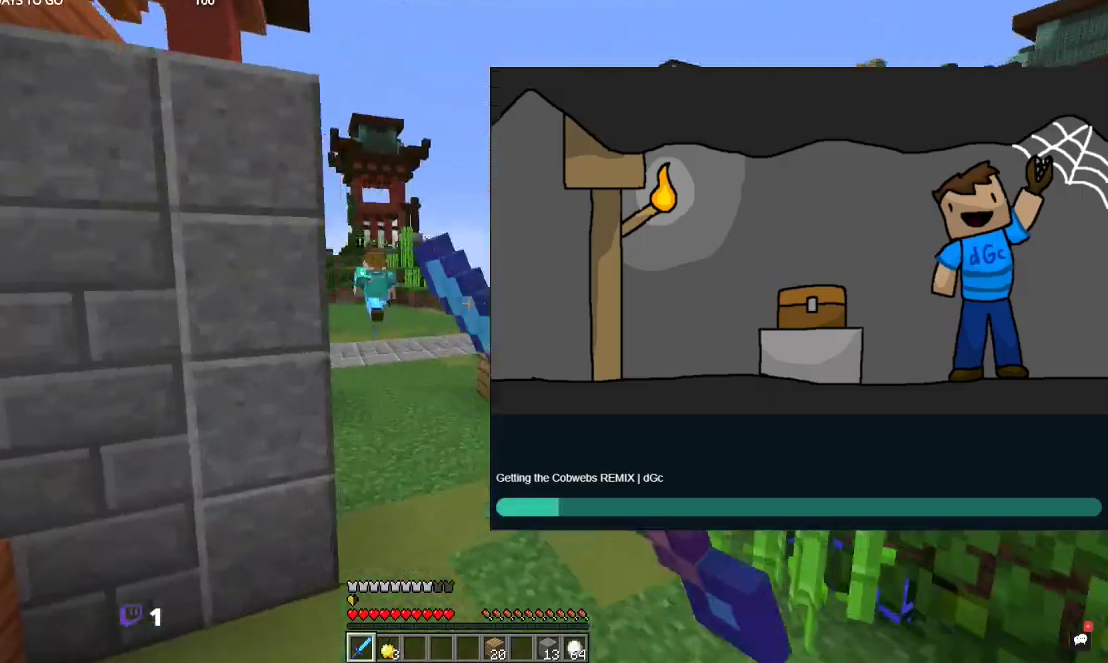
{"keys": ["a", "w"], "mouse": ["left"], "events": [[167, "space", "down"], [300, "a", "down"], [367, "mouse_left", "up"], [400, "mouse_left", "down"], [467, "space", "up"]]}
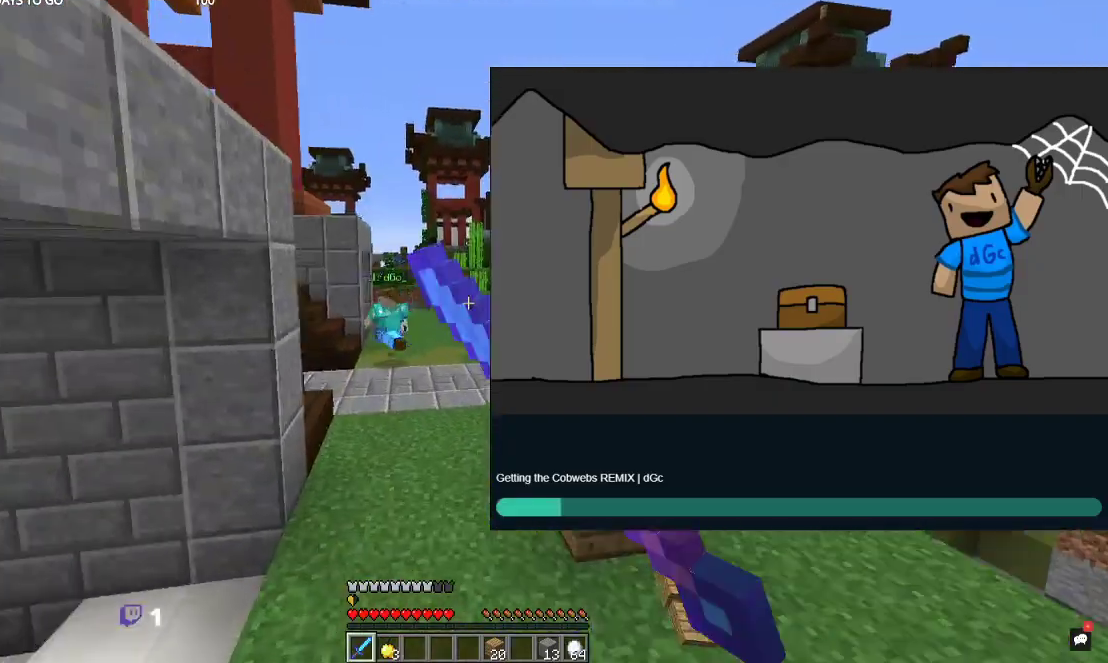
{"keys": ["space", "w"], "mouse": ["left"], "events": [[67, "mouse_left", "up"], [167, "mouse_left", "down"], [300, "a", "up"], [300, "space", "down"], [334, "mouse_left", "up"], [434, "mouse_left", "down"]]}
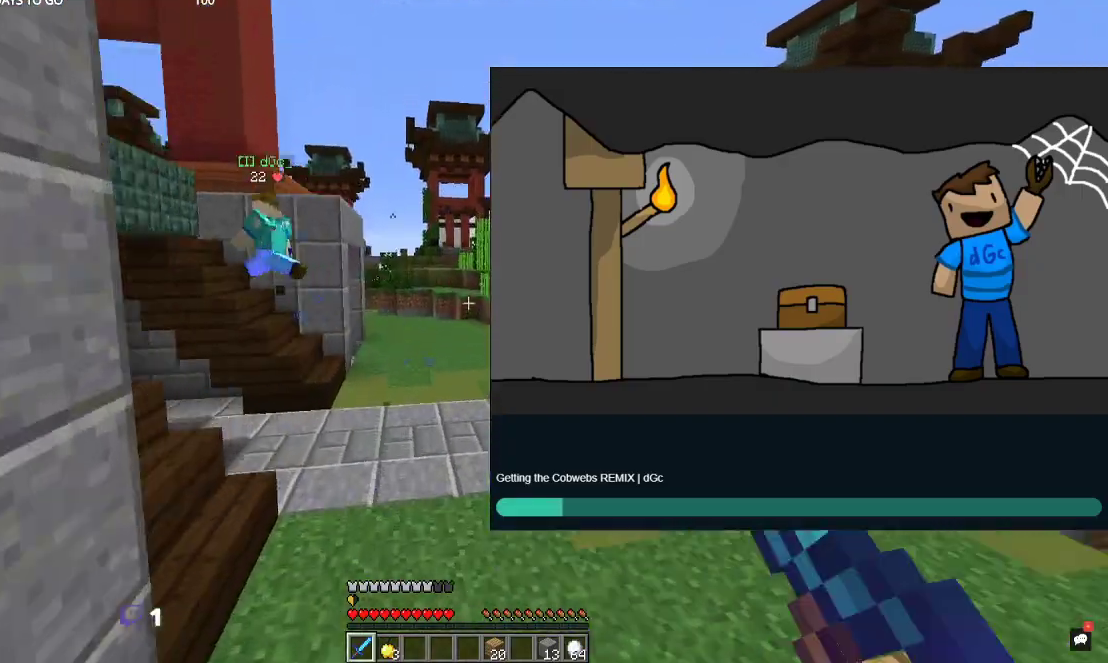
{"keys": ["space", "w"], "mouse": ["left"], "events": [[100, "space", "up"], [467, "space", "down"]]}
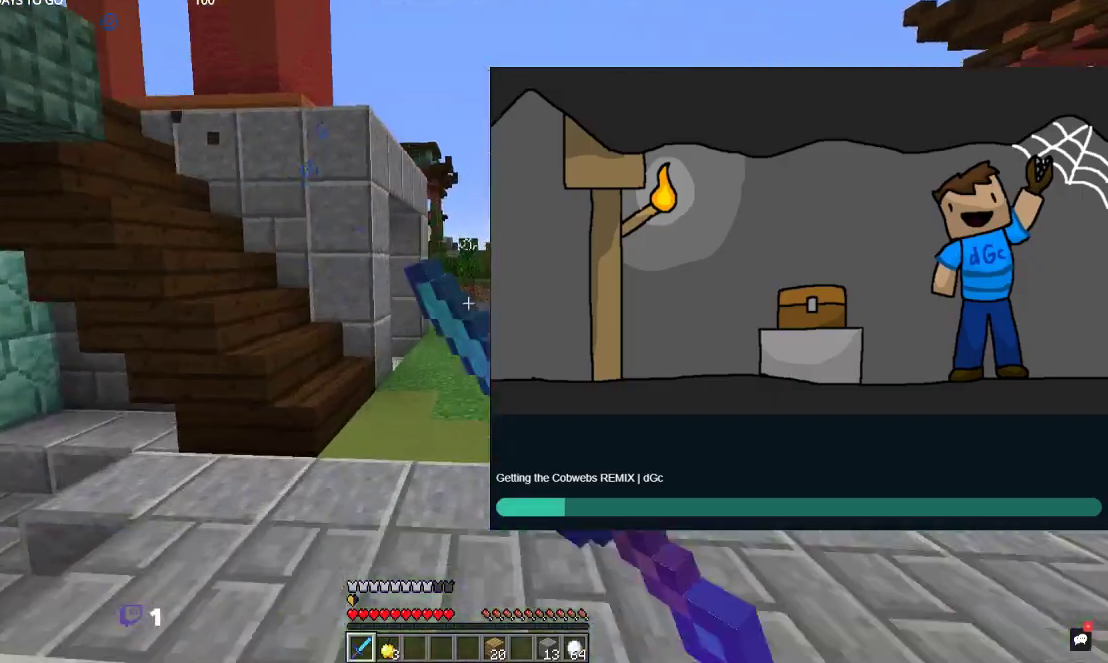
{"keys": ["w"], "mouse": [], "events": [[134, "mouse_left", "up"], [167, "space", "up"]]}
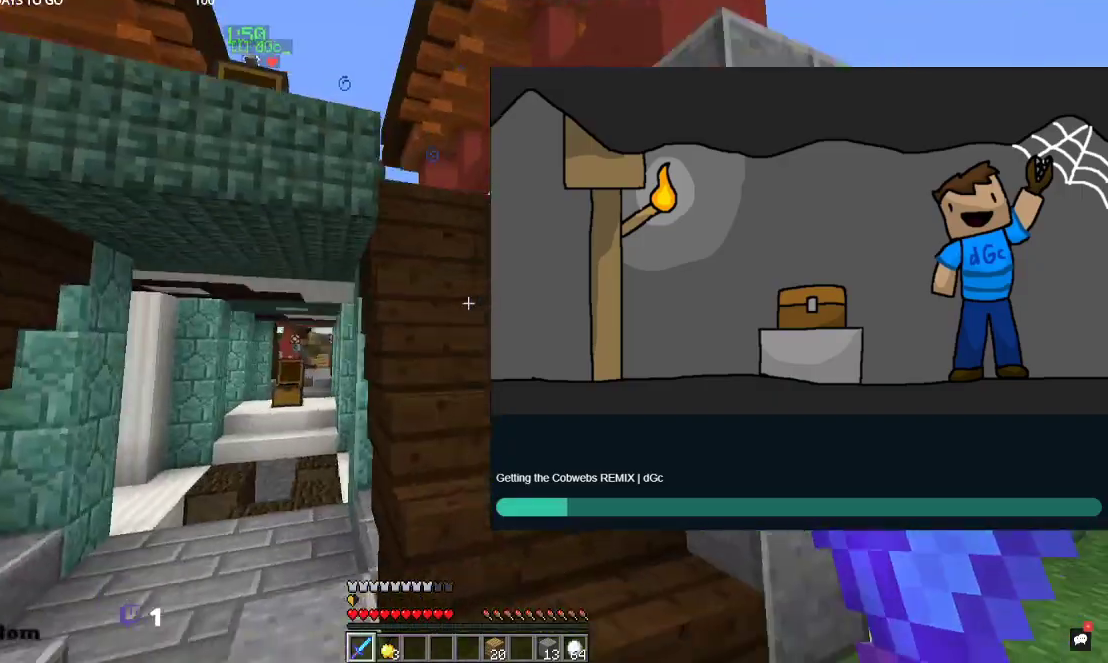
{"keys": ["w"], "mouse": [], "events": []}
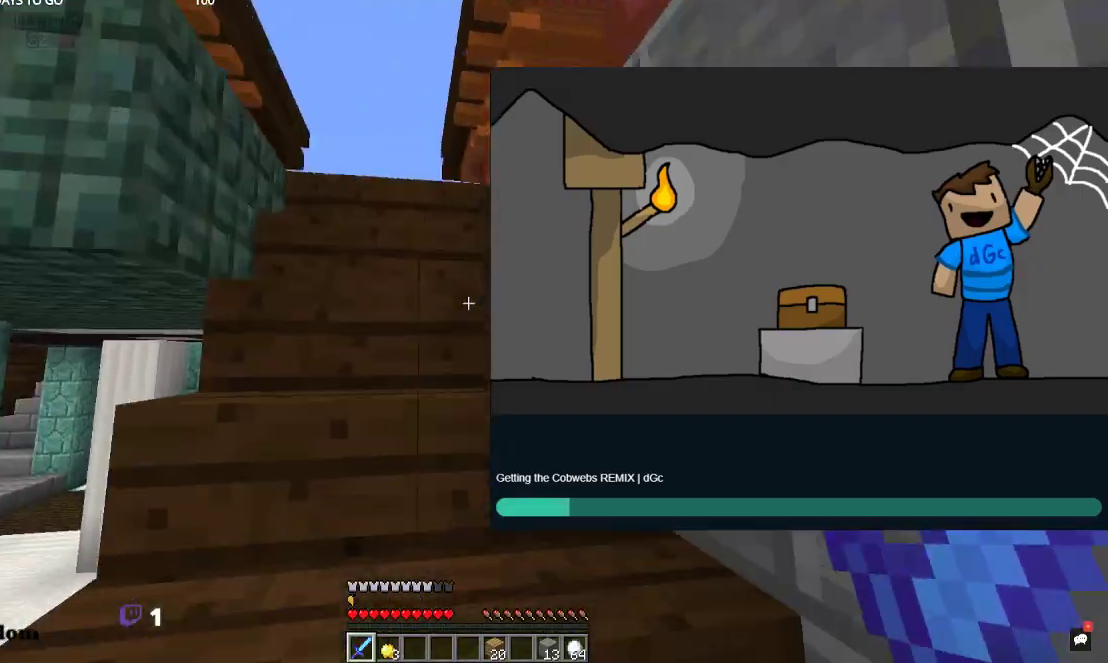
{"keys": ["w"], "mouse": [], "events": [[34, "space", "down"], [200, "space", "up"], [300, "space", "down"], [434, "space", "up"]]}
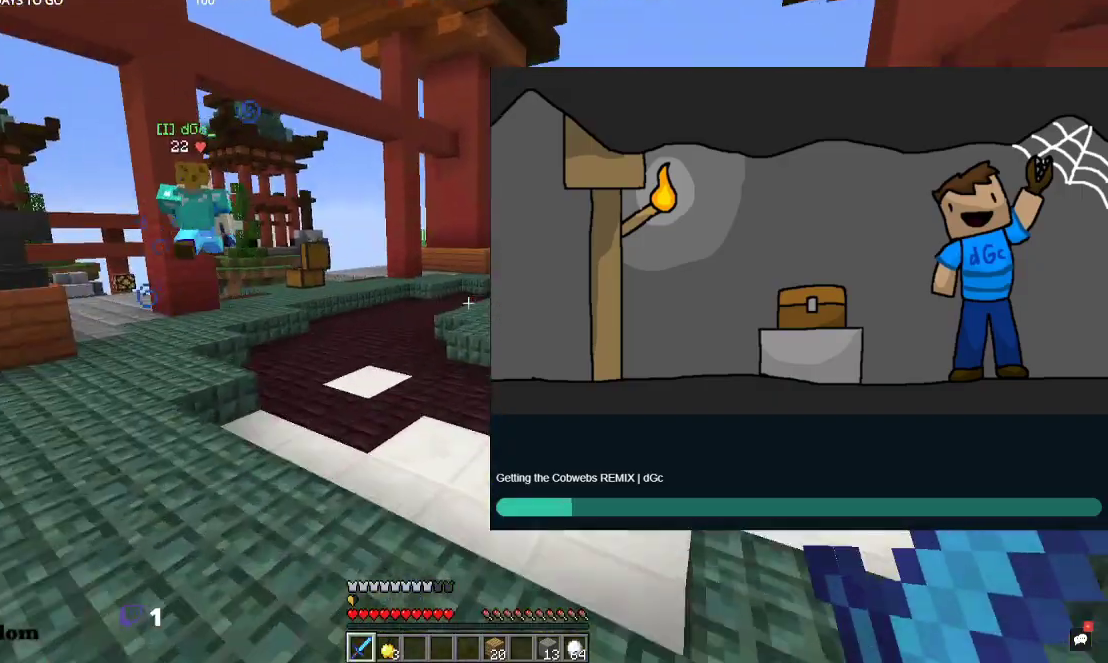
{"keys": [], "mouse": ["right"], "events": [[167, "w", "up"], [200, "a", "down"], [300, "w", "down"], [434, "a", "up"], [434, "mouse_right", "down"], [467, "w", "up"]]}
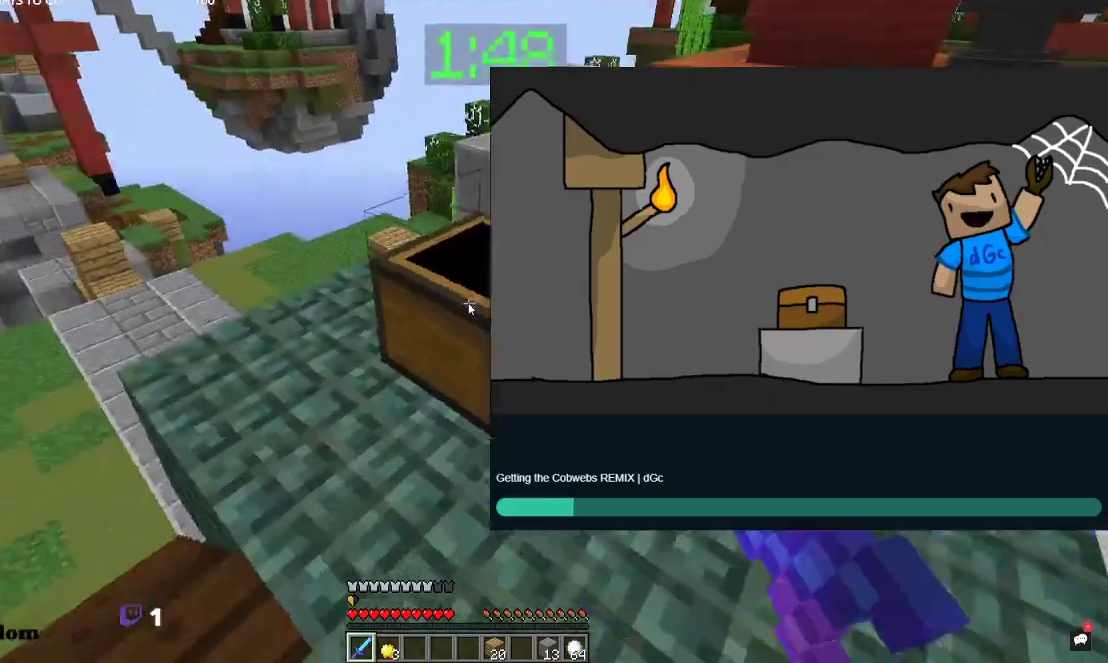
{"keys": ["w"], "mouse": [], "events": [[100, "mouse_right", "up"], [434, "w", "down"]]}
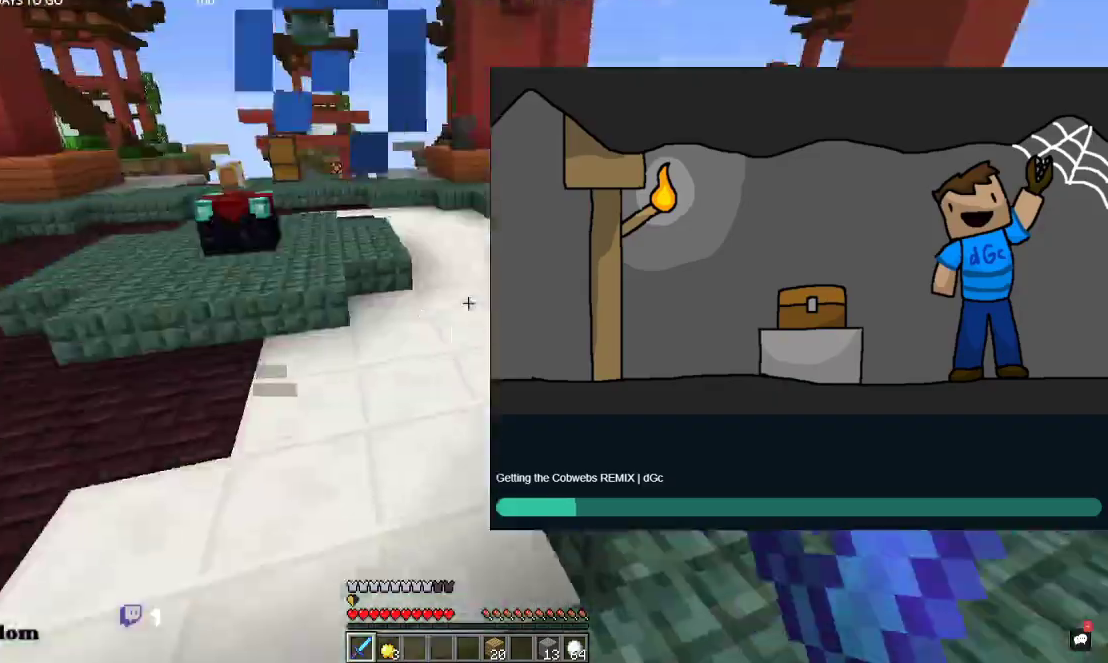
{"keys": ["w"], "mouse": [], "events": [[234, "space", "down"], [467, "space", "up"]]}
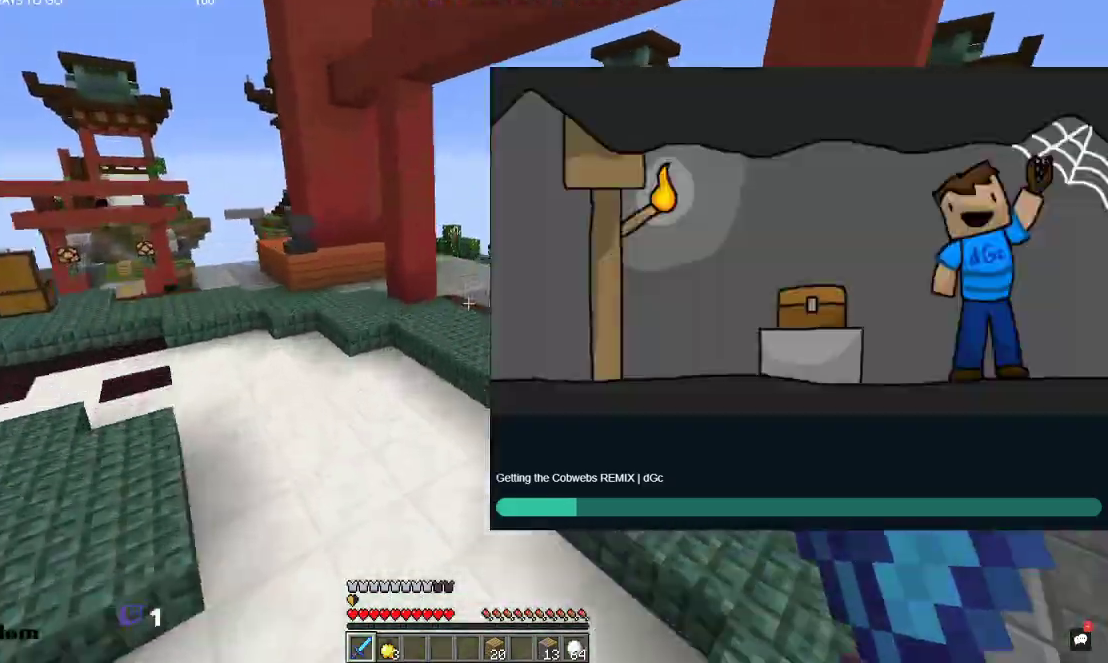
{"keys": ["space", "w"], "mouse": [], "events": [[334, "space", "down"]]}
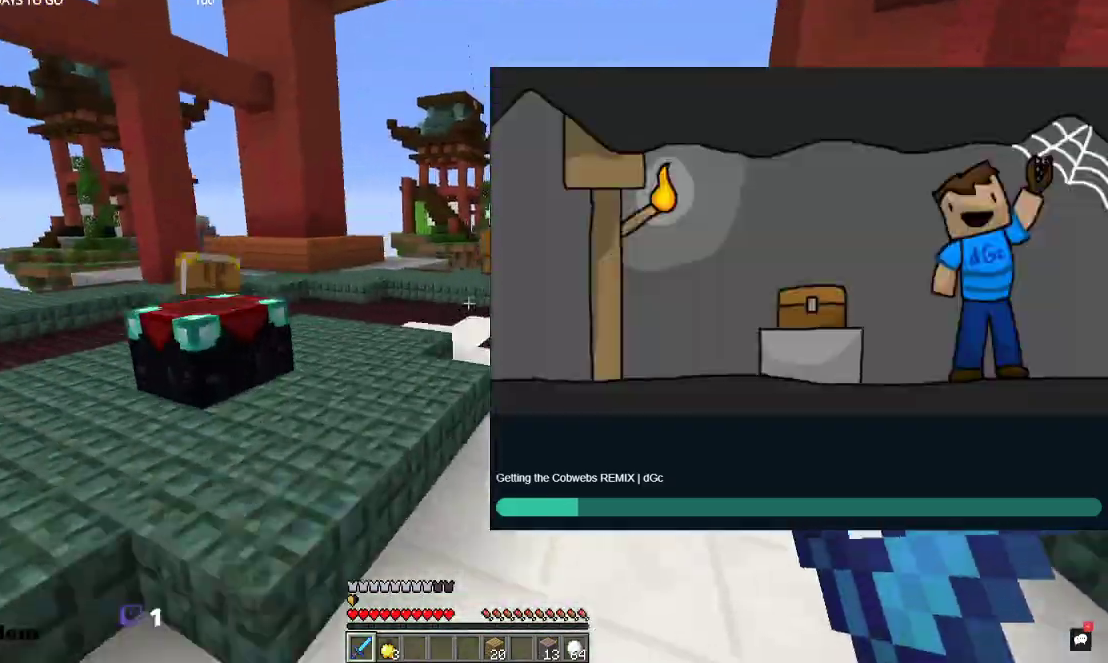
{"keys": ["space", "w"], "mouse": [], "events": [[67, "space", "up"], [400, "space", "down"]]}
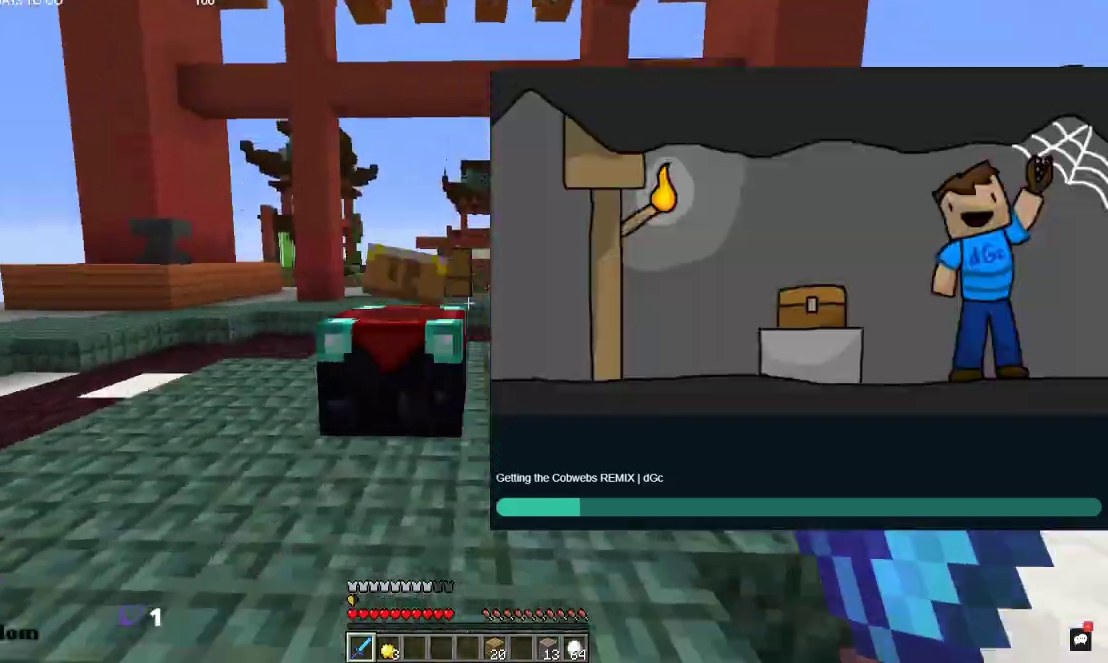
{"keys": ["d", "space", "w"], "mouse": []}
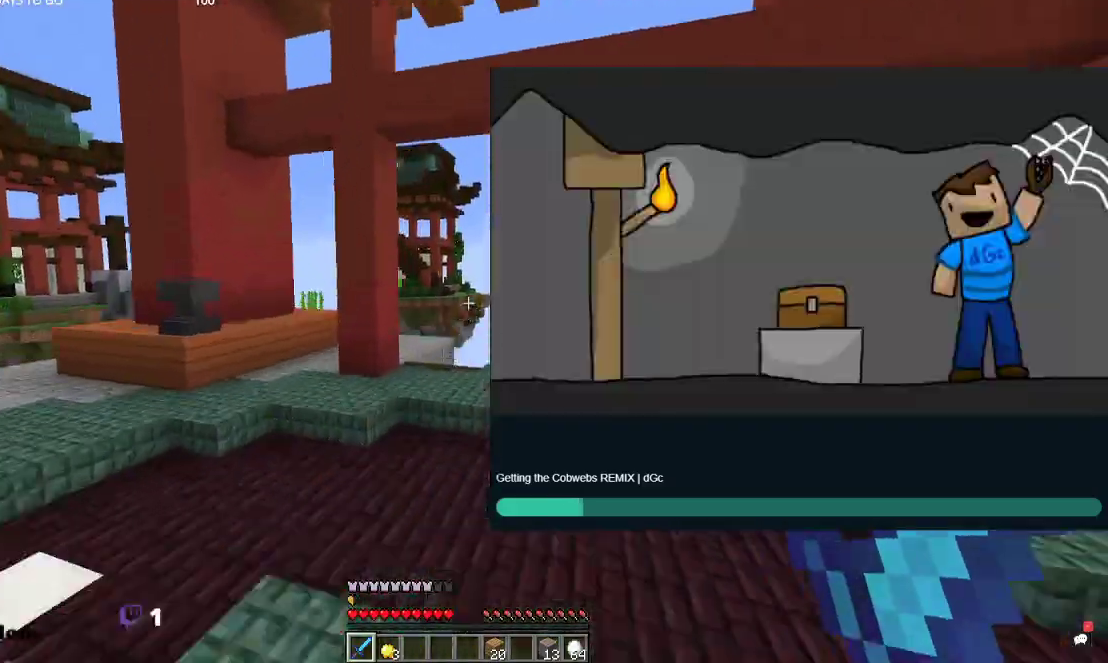
{"keys": ["d", "space", "w"], "mouse": [], "events": []}
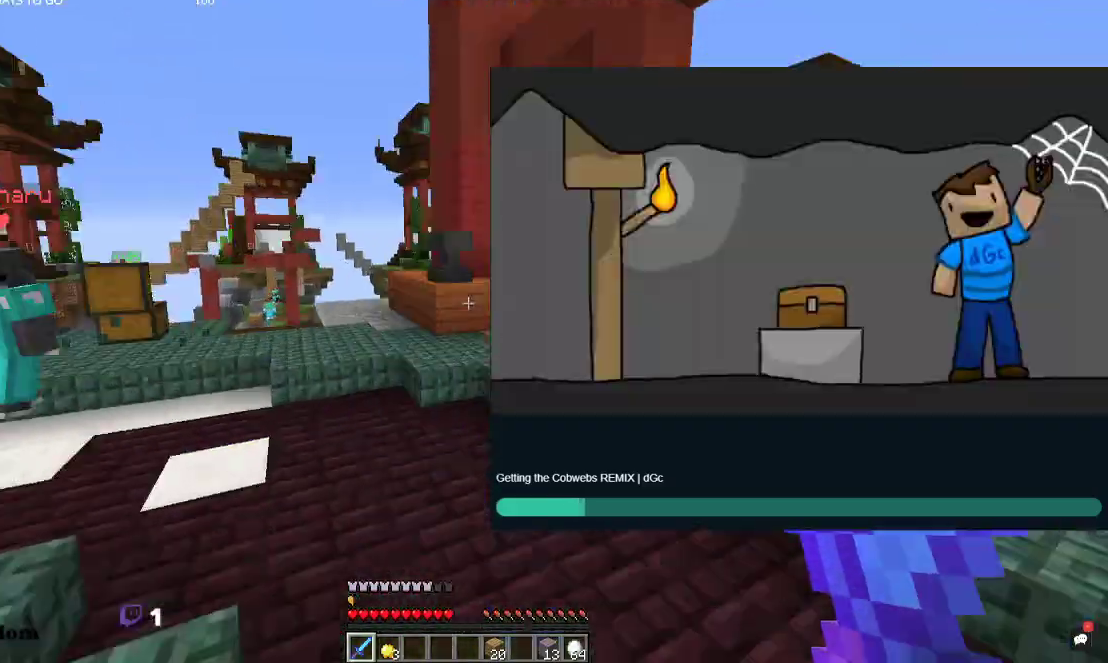
{"keys": ["w"], "mouse": [], "events": [[400, "space", "up"], [434, "d", "up"]]}
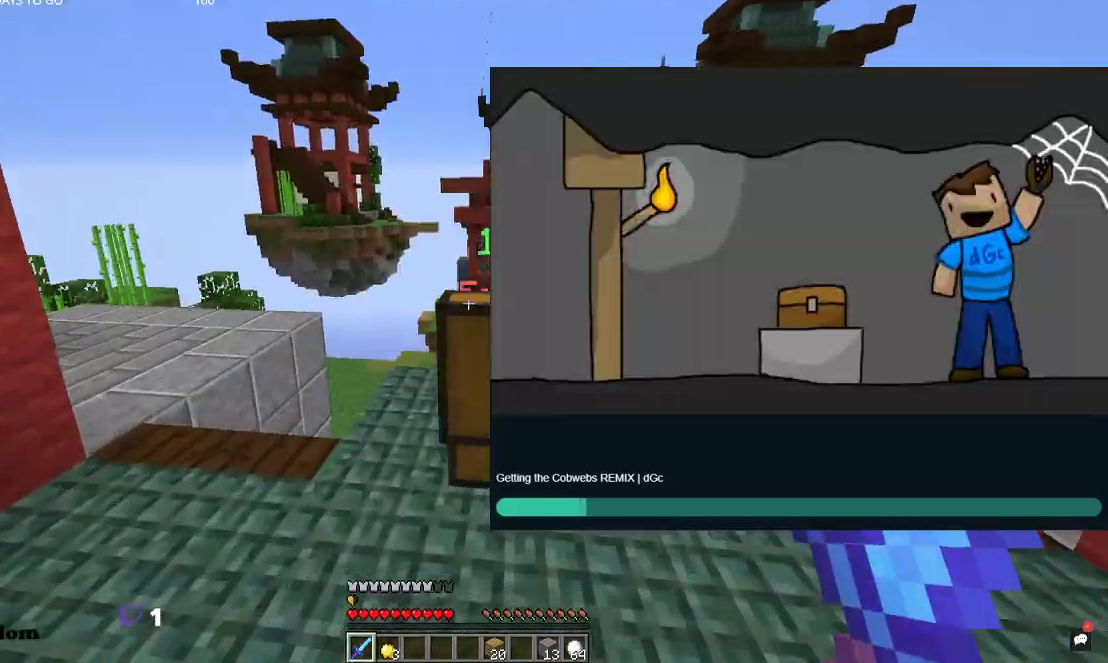
{"keys": ["w"], "mouse": [], "events": [[134, "space", "down"], [334, "space", "up"]]}
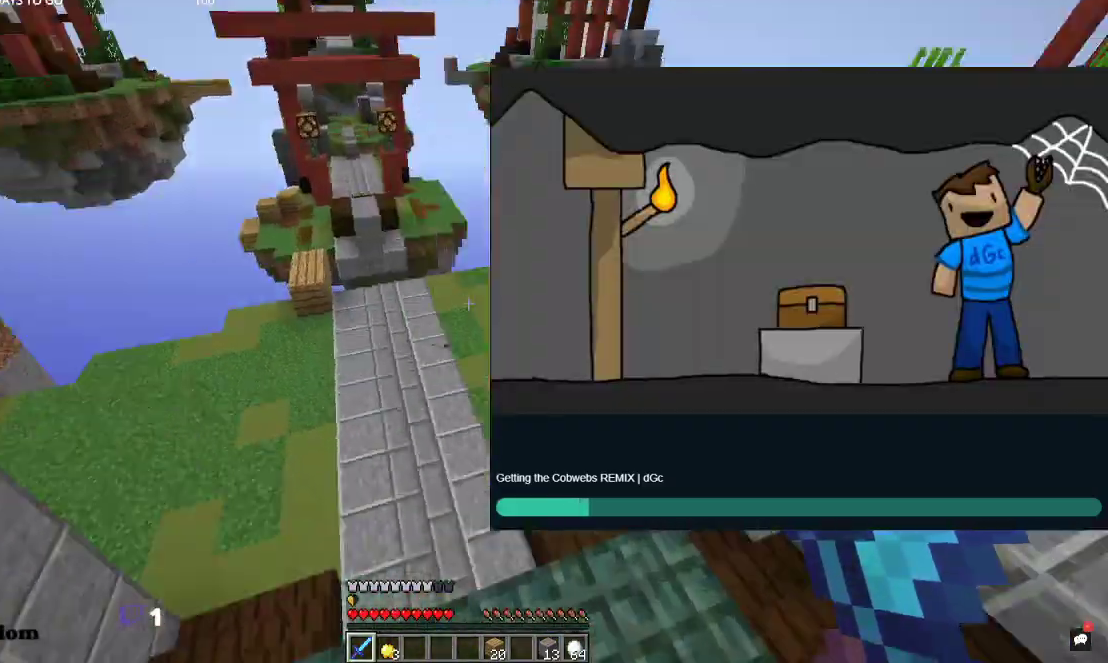
{"keys": ["w"], "mouse": [], "events": []}
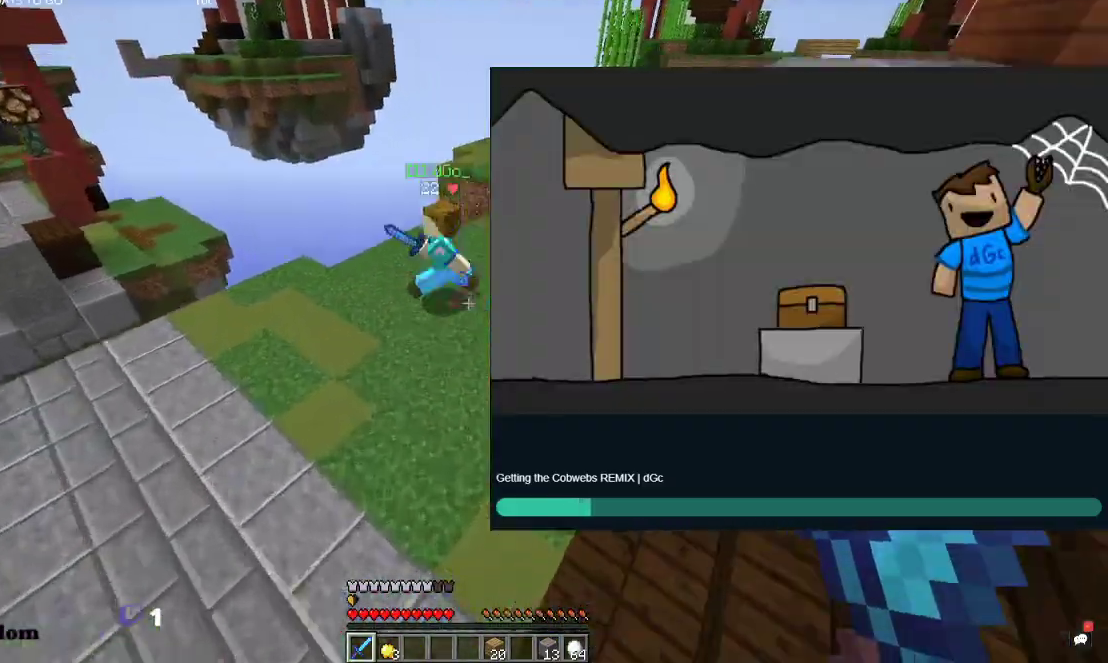
{"keys": ["w"], "mouse": [], "events": []}
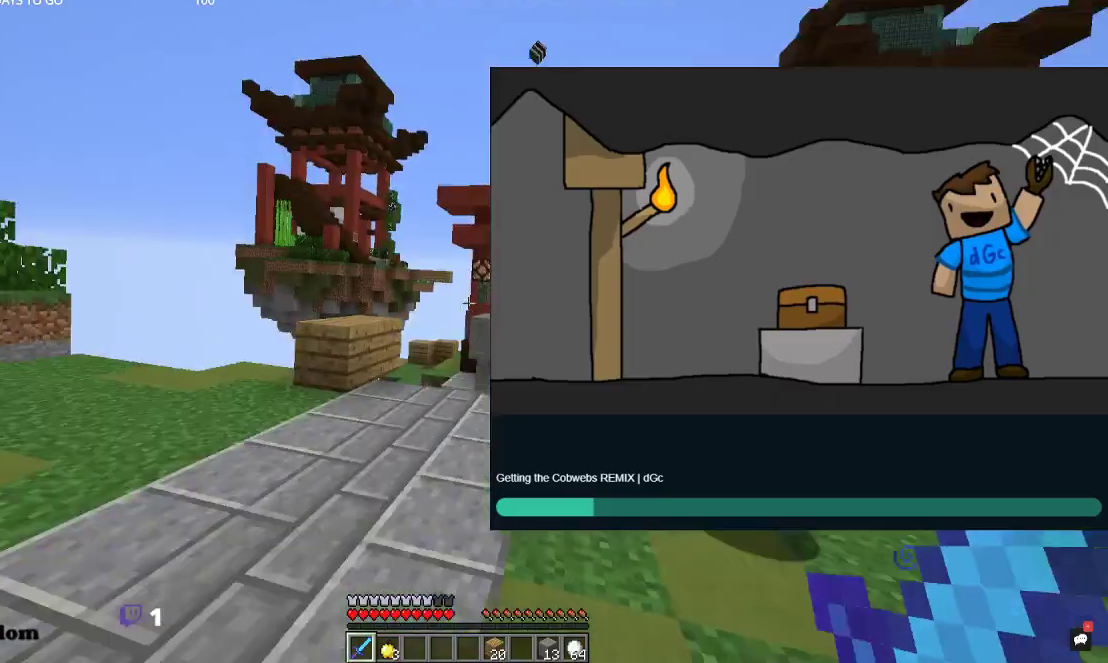
{"keys": ["a", "w"], "mouse": [], "events": [[434, "a", "down"]]}
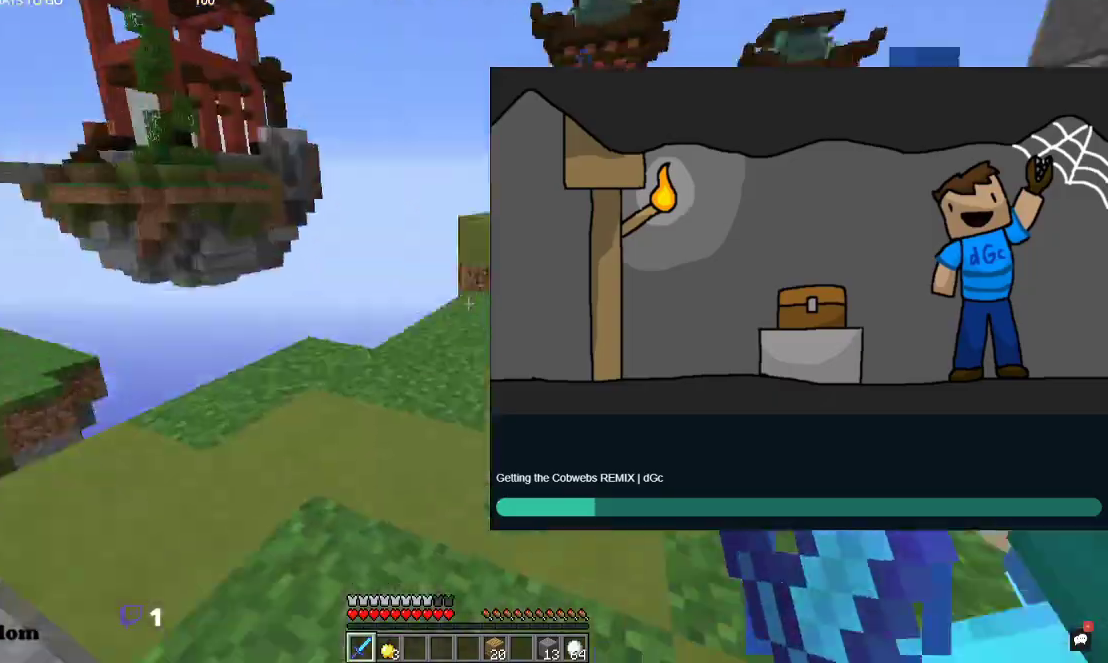
{"keys": ["a", "w"], "mouse": [], "events": []}
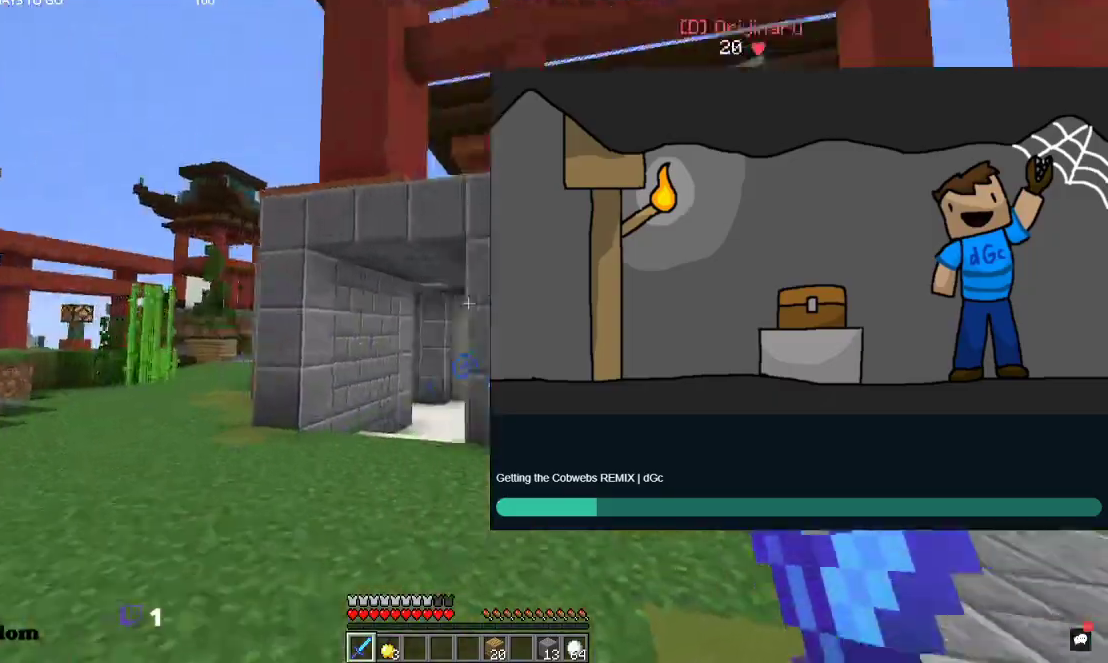
{"keys": ["d", "w"], "mouse": [], "events": [[267, "a", "up"], [500, "d", "down"]]}
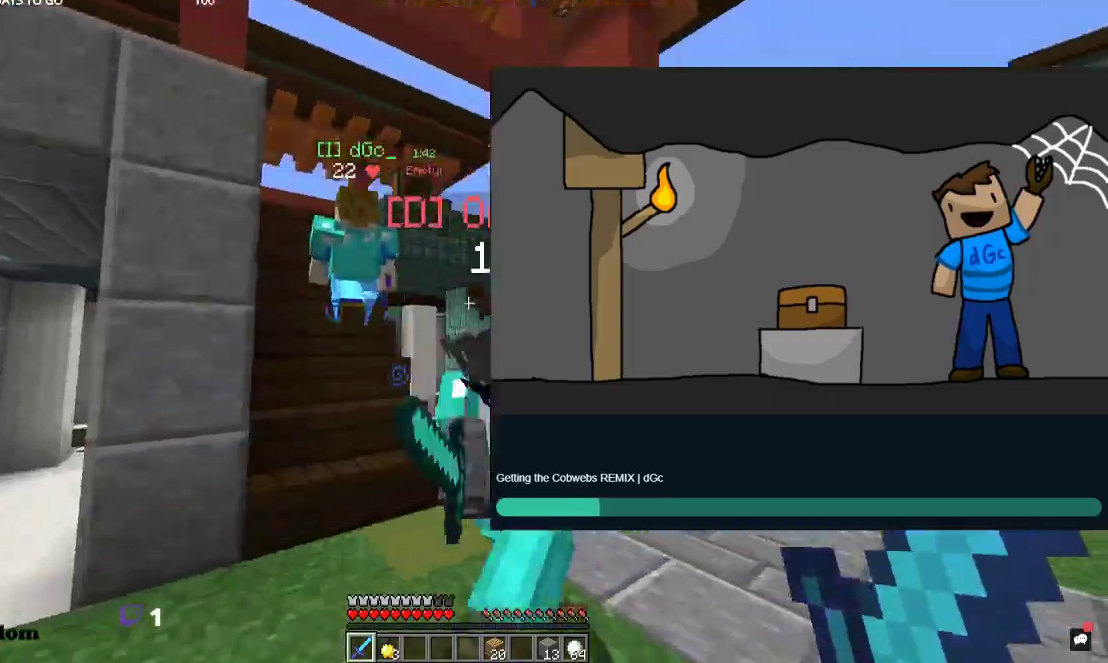
{"keys": ["d", "w"], "mouse": ["left"], "events": [[67, "mouse_left", "down"]]}